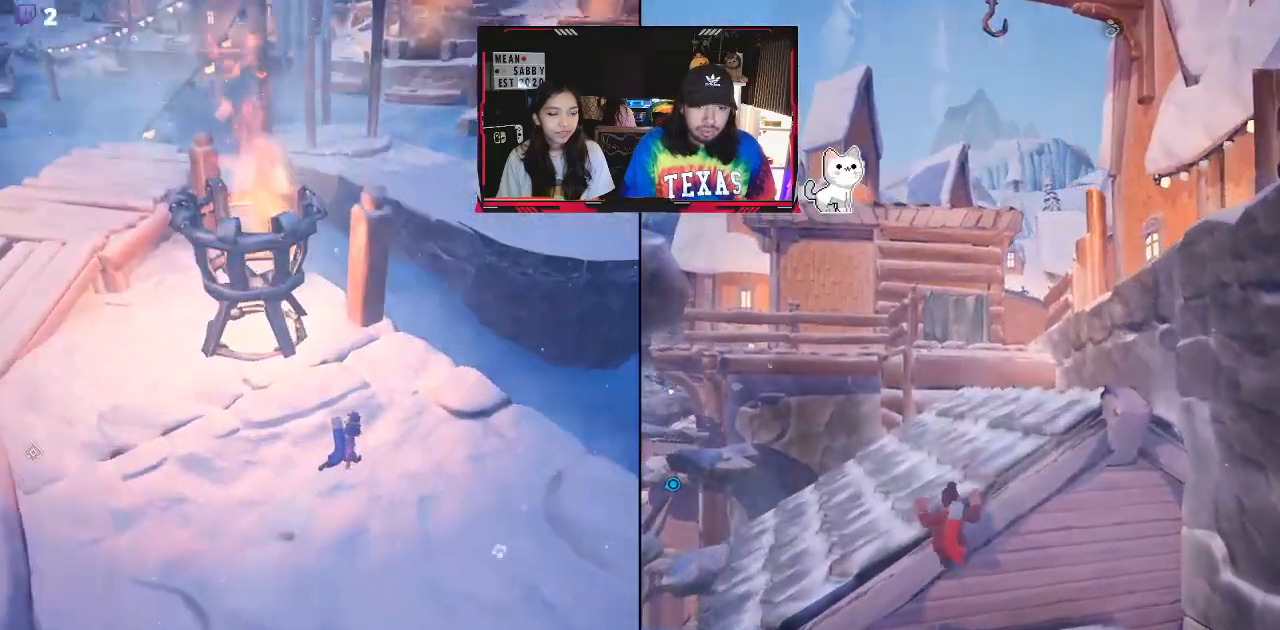
Gameplay with a controller (Xbox layout); each line is a JSON object with the inputs held at the frame after it (dt_ms = milliseconds from this image to that frame). "events" lists button and stick changes between this image and that frame as [ms after this image, input, new state], when the widget could be followed in between.
{"dt_ms": 500, "buttons": [], "left_stick": "up-right", "right_stick": "center", "events": [[33, "right_stick", "center"]]}
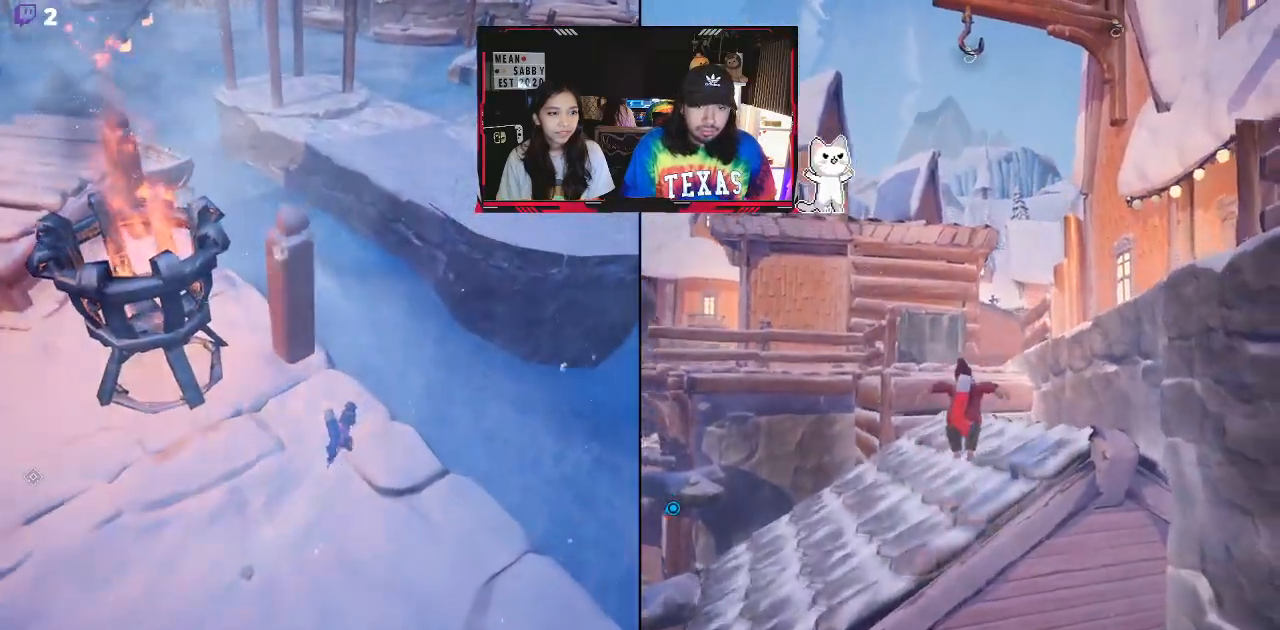
{"dt_ms": 500, "buttons": [], "left_stick": "up", "right_stick": "center", "events": [[417, "left_stick", "up"]]}
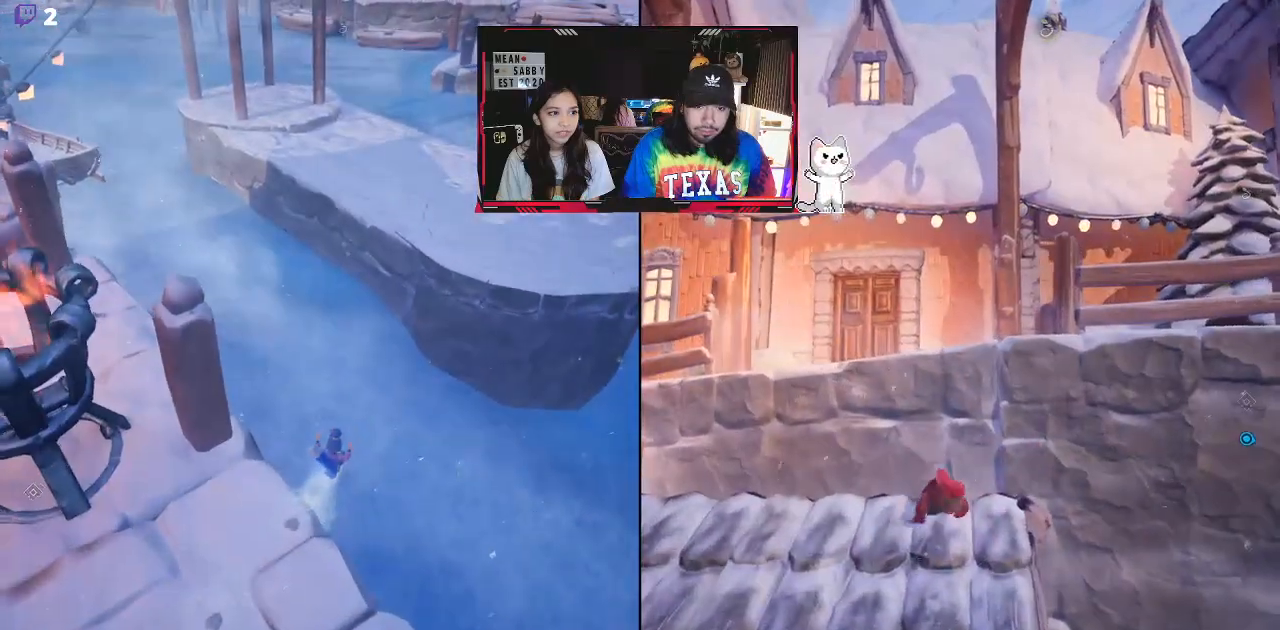
{"dt_ms": 500, "buttons": [], "left_stick": "up", "right_stick": "up-left", "events": [[317, "right_stick", "up-left"]]}
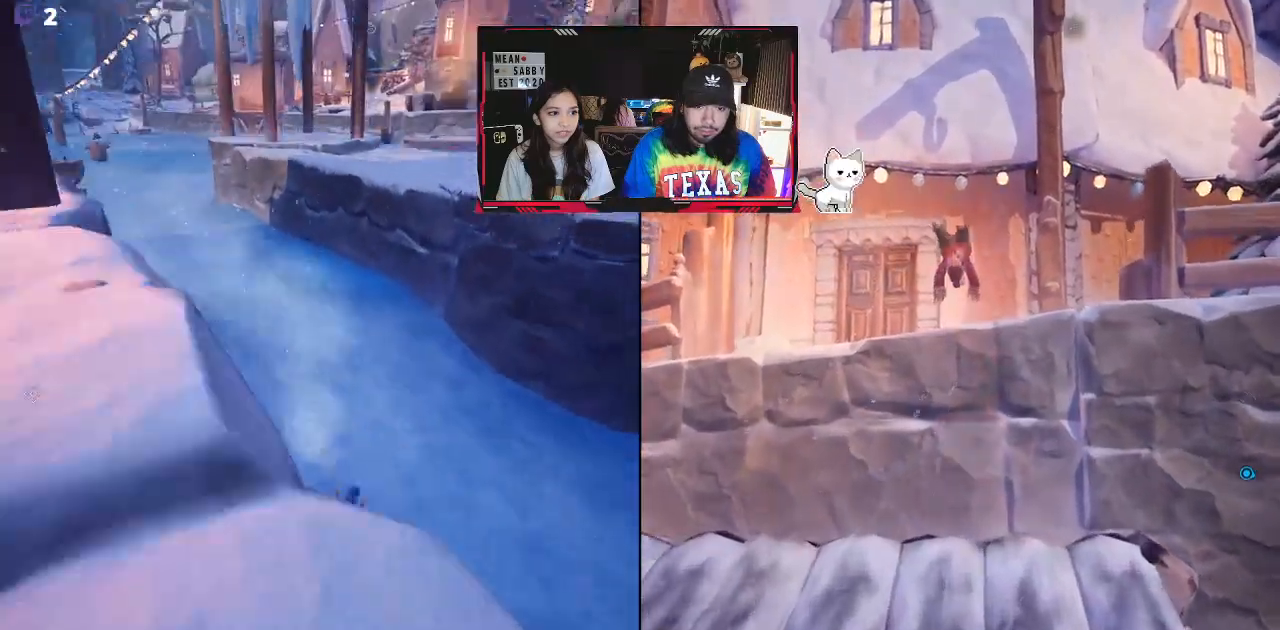
{"dt_ms": 500, "buttons": [], "left_stick": "up", "right_stick": "center", "events": [[50, "right_stick", "center"]]}
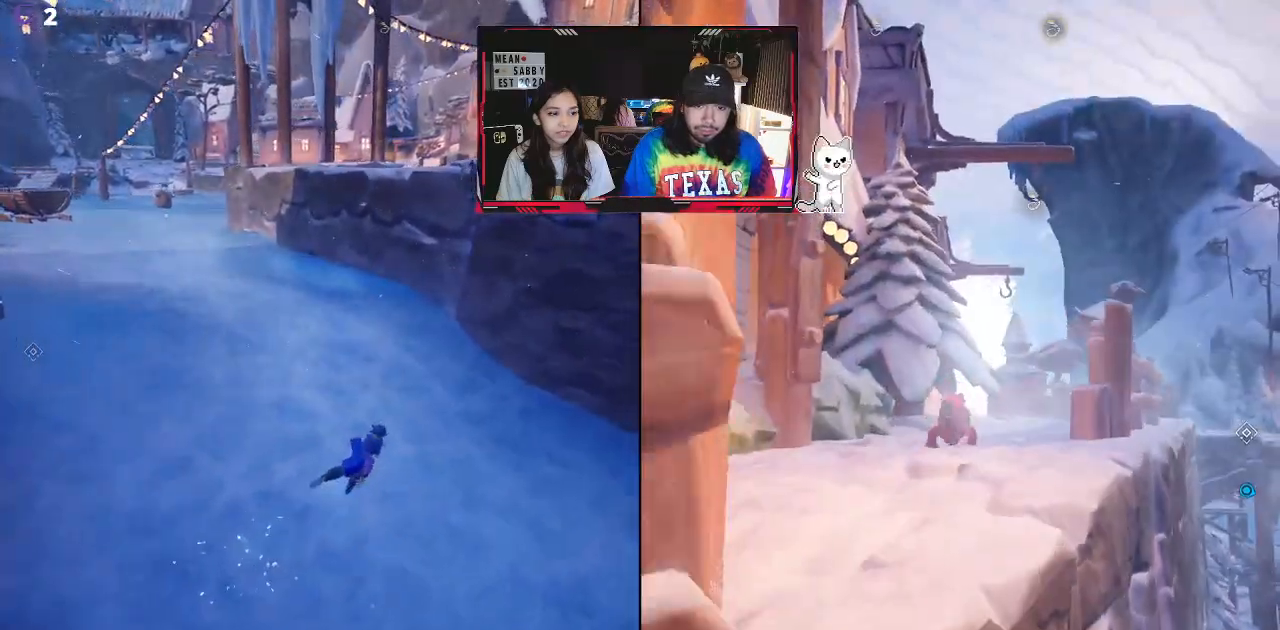
{"dt_ms": 500, "buttons": [], "left_stick": "up", "right_stick": "center", "events": [[100, "right_stick", "left"], [317, "right_stick", "center"]]}
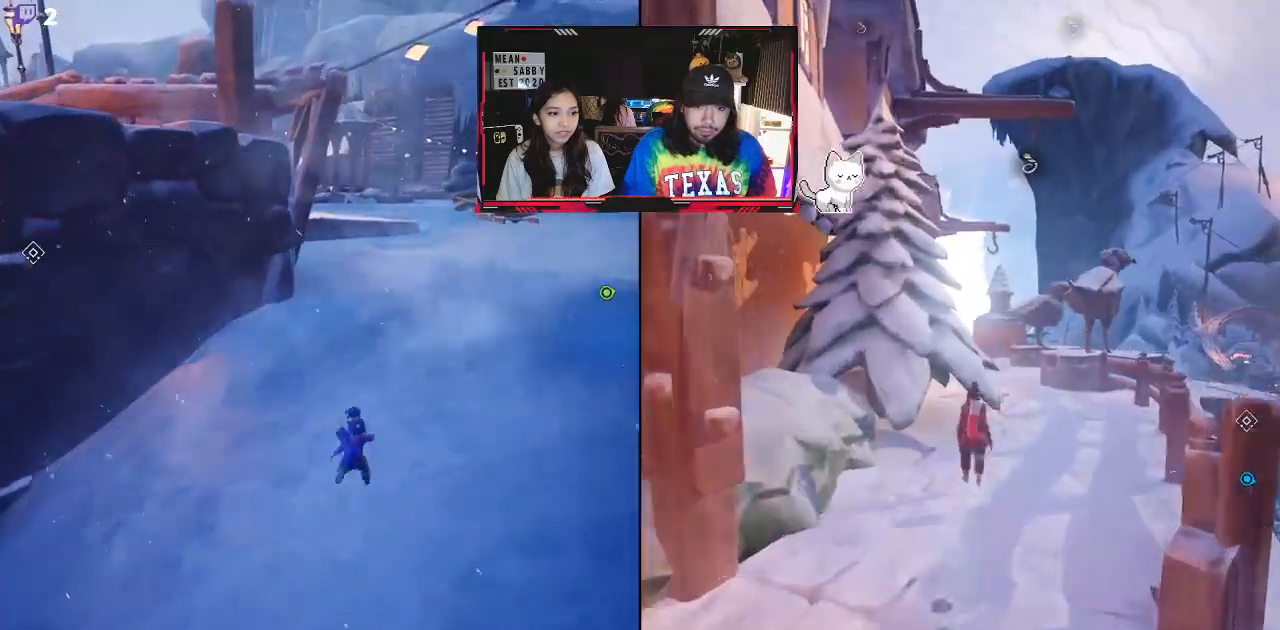
{"dt_ms": 500, "buttons": [], "left_stick": "up-right", "right_stick": "center", "events": [[250, "X", "down"], [400, "left_stick", "up-right"], [433, "X", "up"]]}
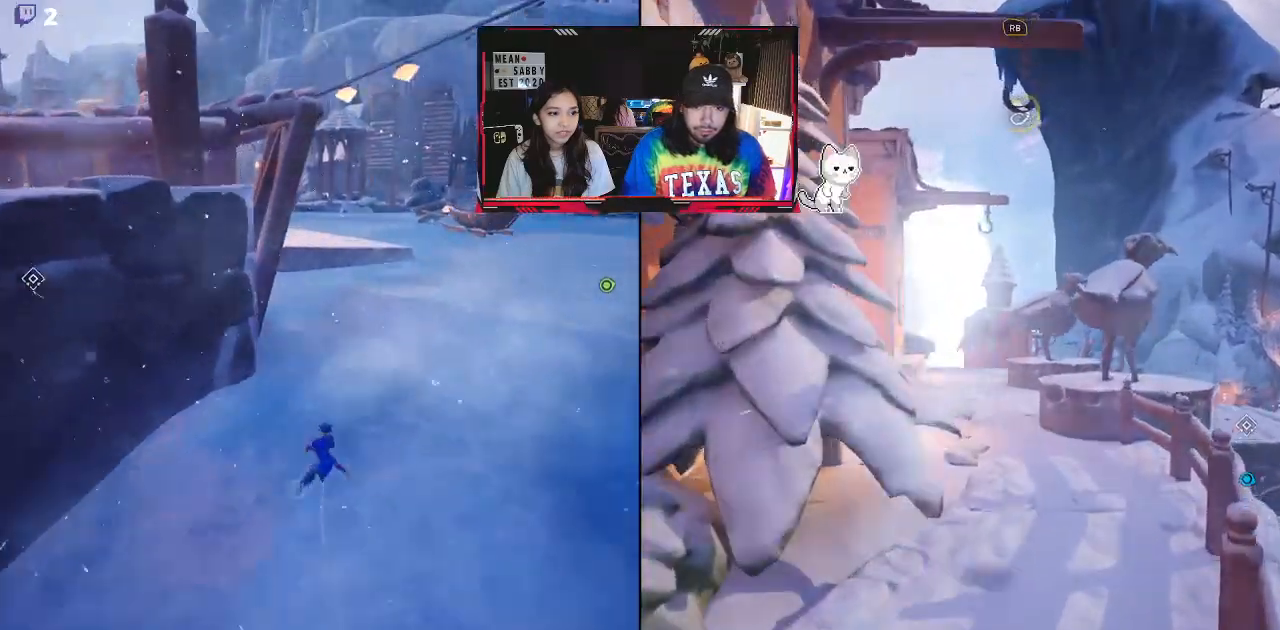
{"dt_ms": 500, "buttons": ["X"], "left_stick": "up-right", "right_stick": "center", "events": [[433, "X", "down"]]}
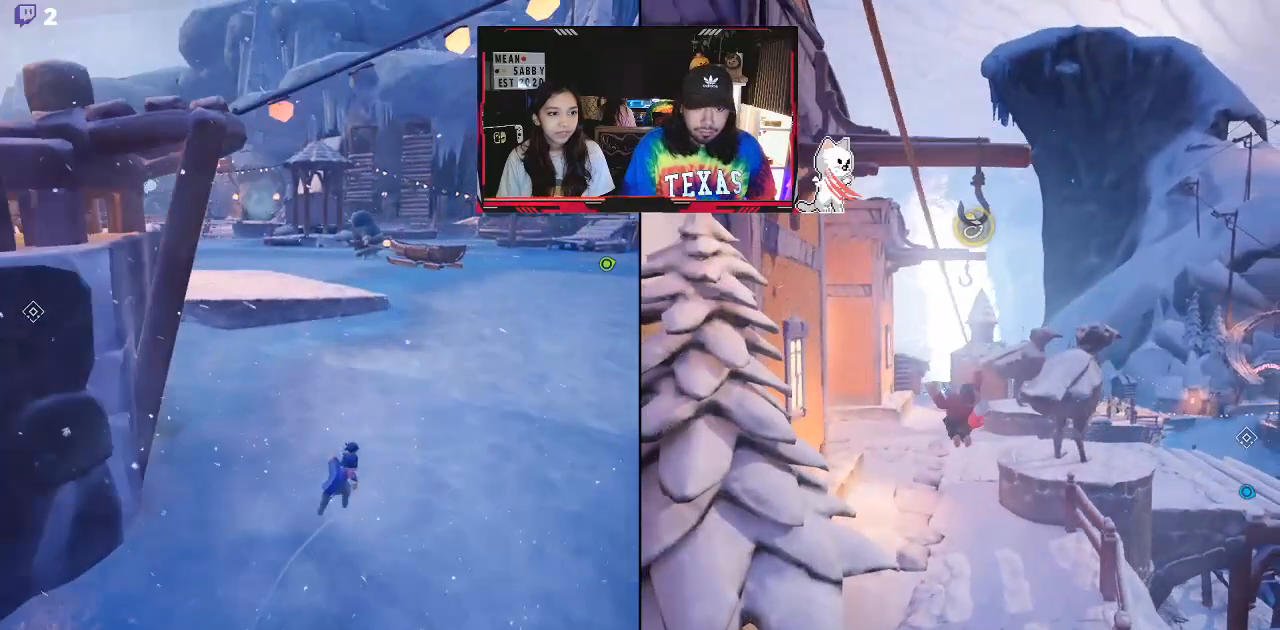
{"dt_ms": 500, "buttons": ["X"], "left_stick": "up", "right_stick": "center", "events": [[17, "X", "up"], [150, "left_stick", "up"], [433, "X", "down"]]}
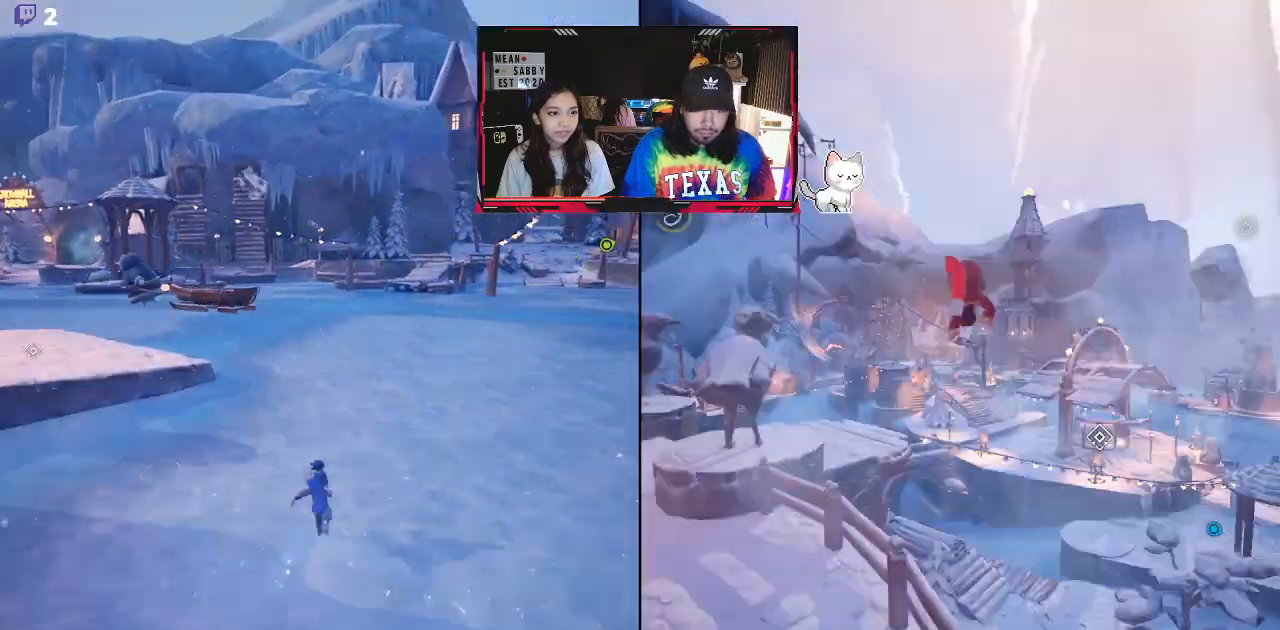
{"dt_ms": 500, "buttons": [], "left_stick": "up", "right_stick": "down-left", "events": [[200, "X", "up"], [233, "right_stick", "down-left"]]}
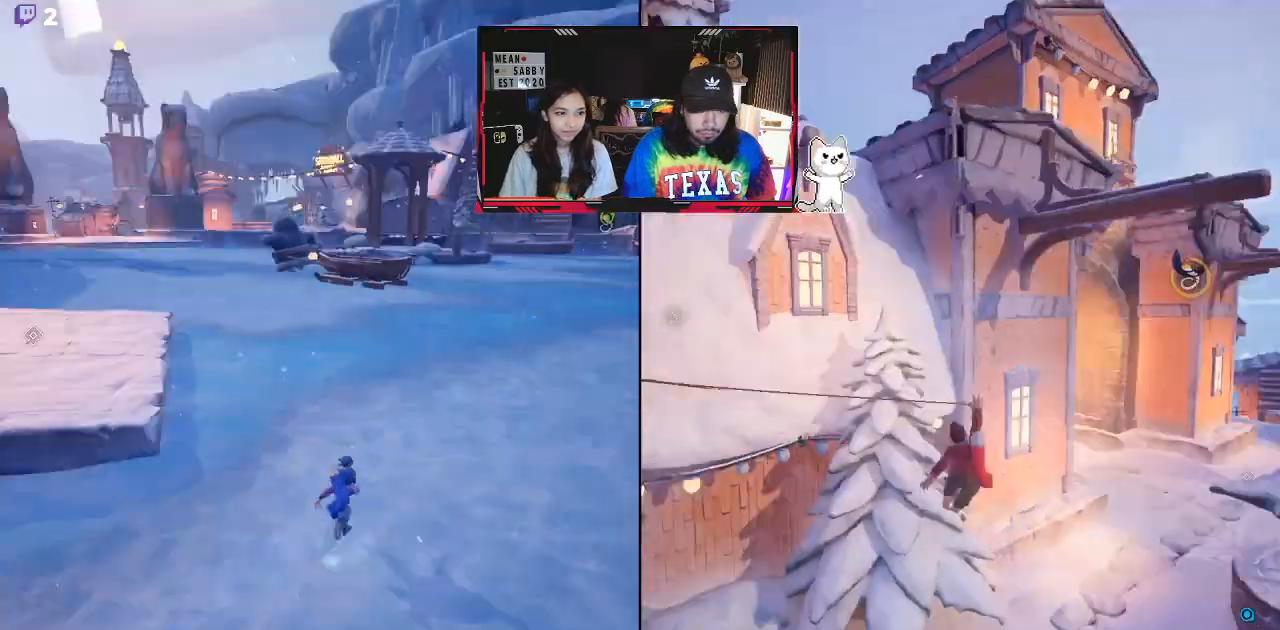
{"dt_ms": 500, "buttons": [], "left_stick": "up-left", "right_stick": "center", "events": [[17, "right_stick", "center"], [350, "X", "down"], [467, "X", "up"], [467, "left_stick", "up-left"]]}
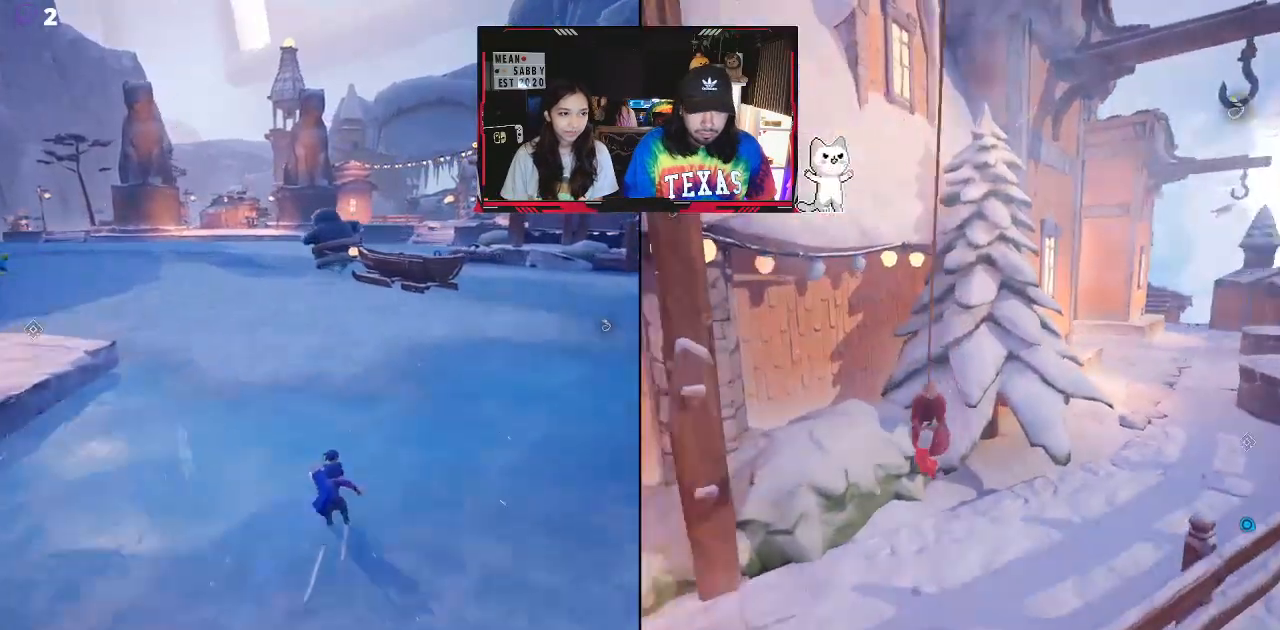
{"dt_ms": 500, "buttons": ["X"], "left_stick": "up", "right_stick": "center", "events": [[183, "right_stick", "left"], [367, "right_stick", "center"], [450, "left_stick", "up"], [500, "X", "down"]]}
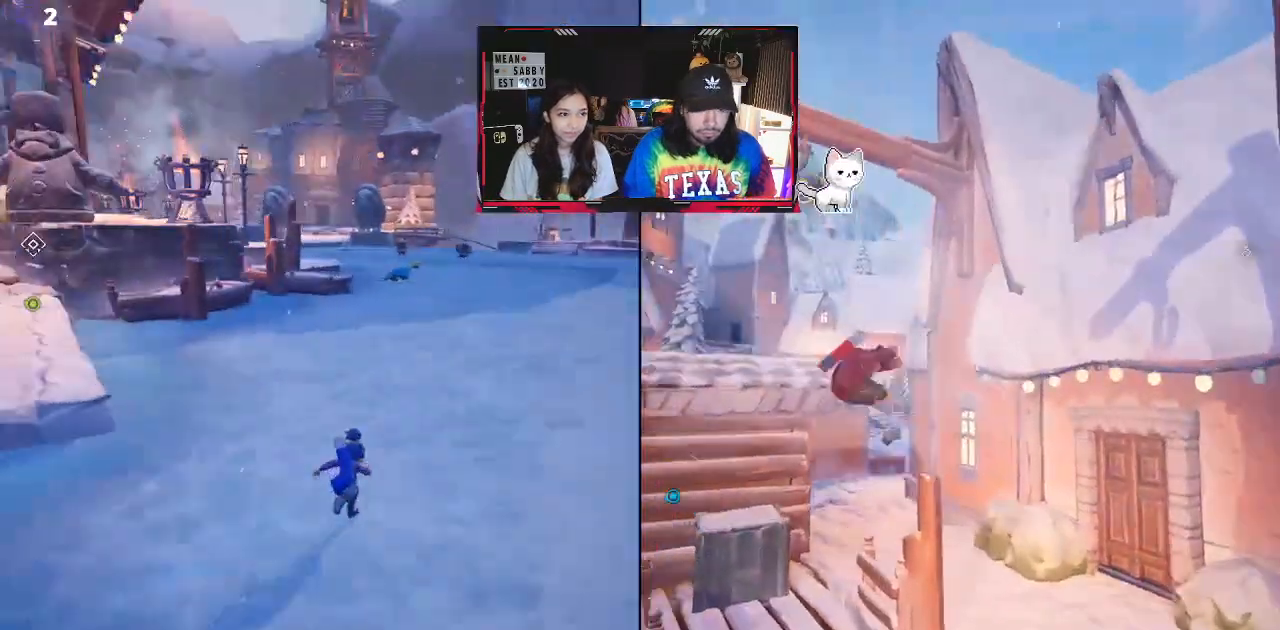
{"dt_ms": 500, "buttons": [], "left_stick": "up-left", "right_stick": "center", "events": [[167, "X", "up"], [367, "left_stick", "up-left"]]}
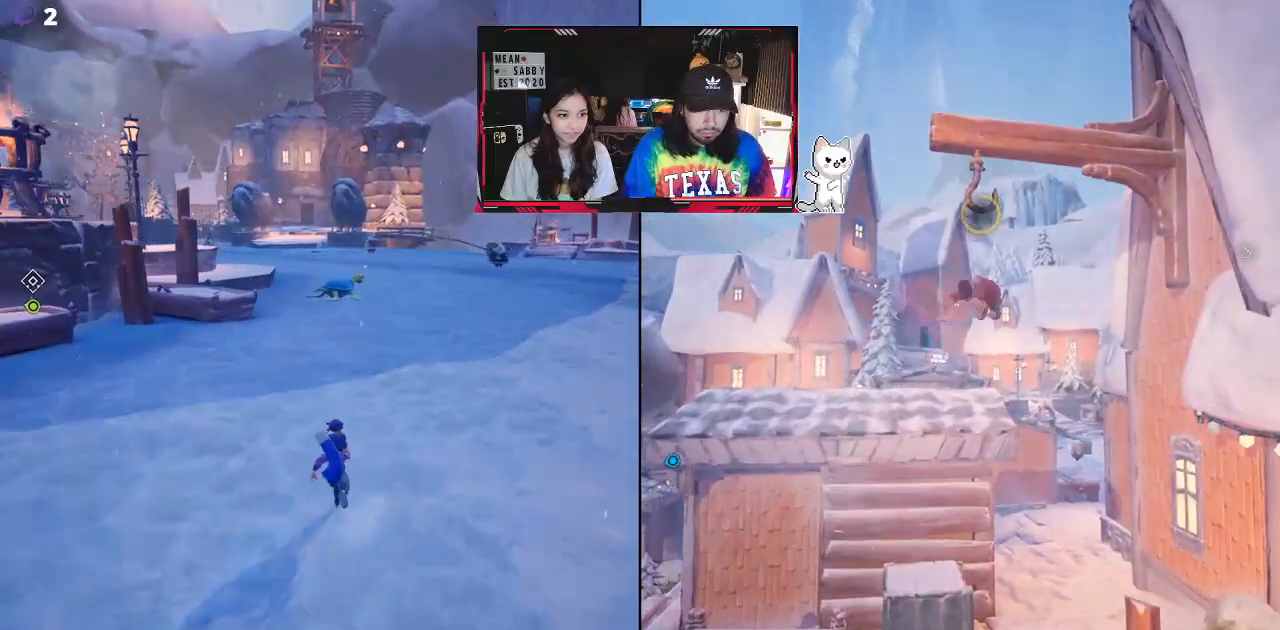
{"dt_ms": 500, "buttons": ["R2"], "left_stick": "up-left", "right_stick": "center", "events": [[133, "R2", "down"]]}
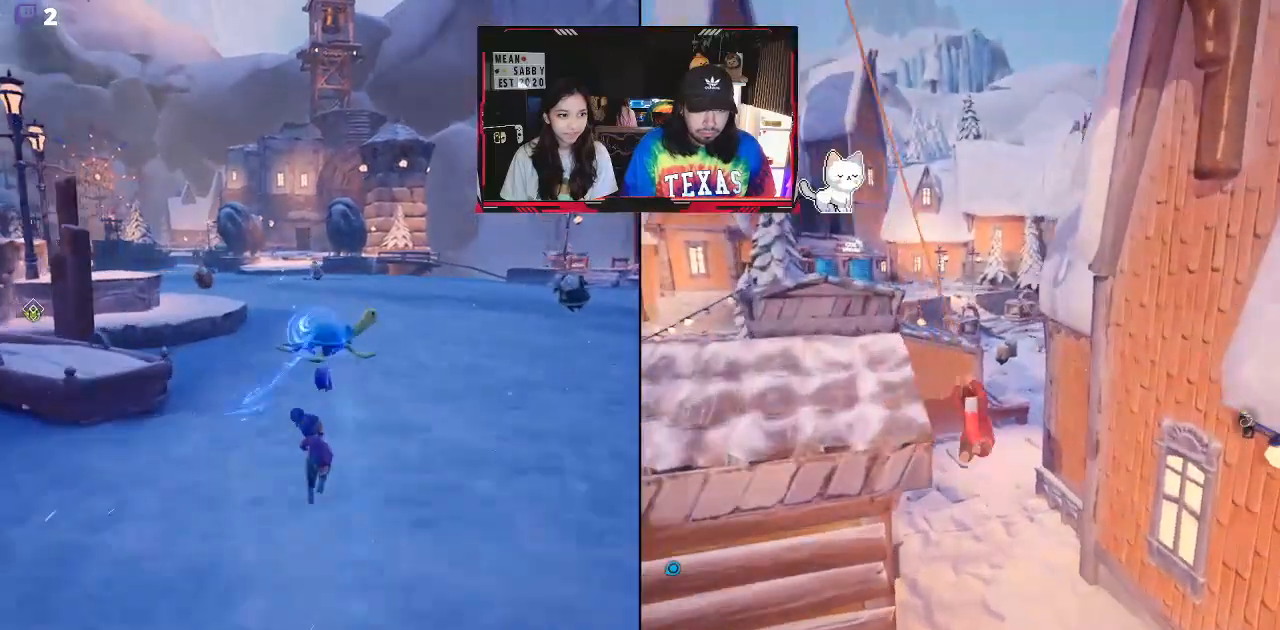
{"dt_ms": 500, "buttons": [], "left_stick": "right", "right_stick": "center", "events": [[100, "left_stick", "up"], [200, "left_stick", "up-right"], [500, "R2", "up"], [500, "left_stick", "right"]]}
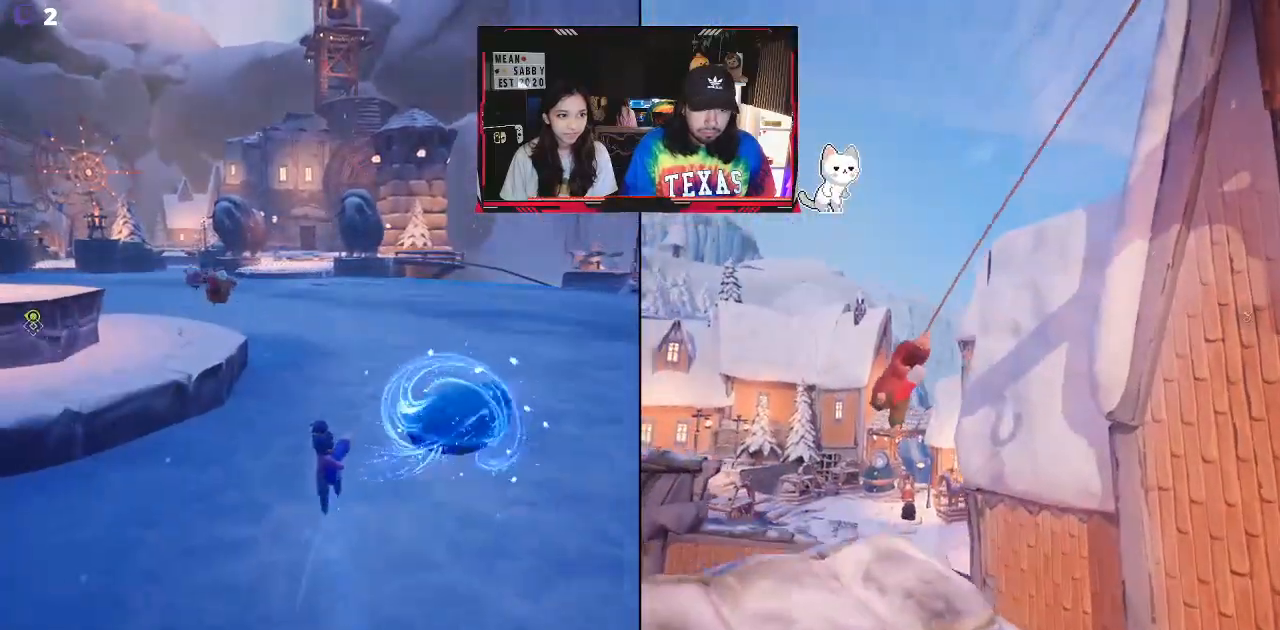
{"dt_ms": 500, "buttons": [], "left_stick": "right", "right_stick": "center", "events": []}
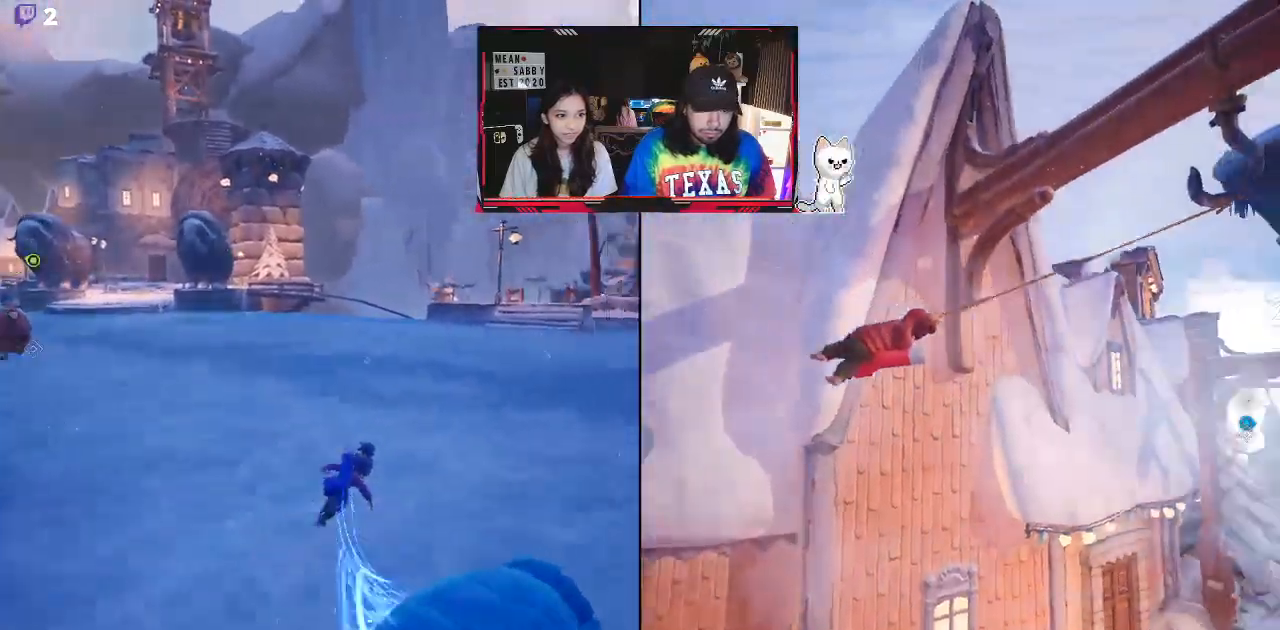
{"dt_ms": 500, "buttons": [], "left_stick": "down-right", "right_stick": "center", "events": [[250, "left_stick", "down-right"]]}
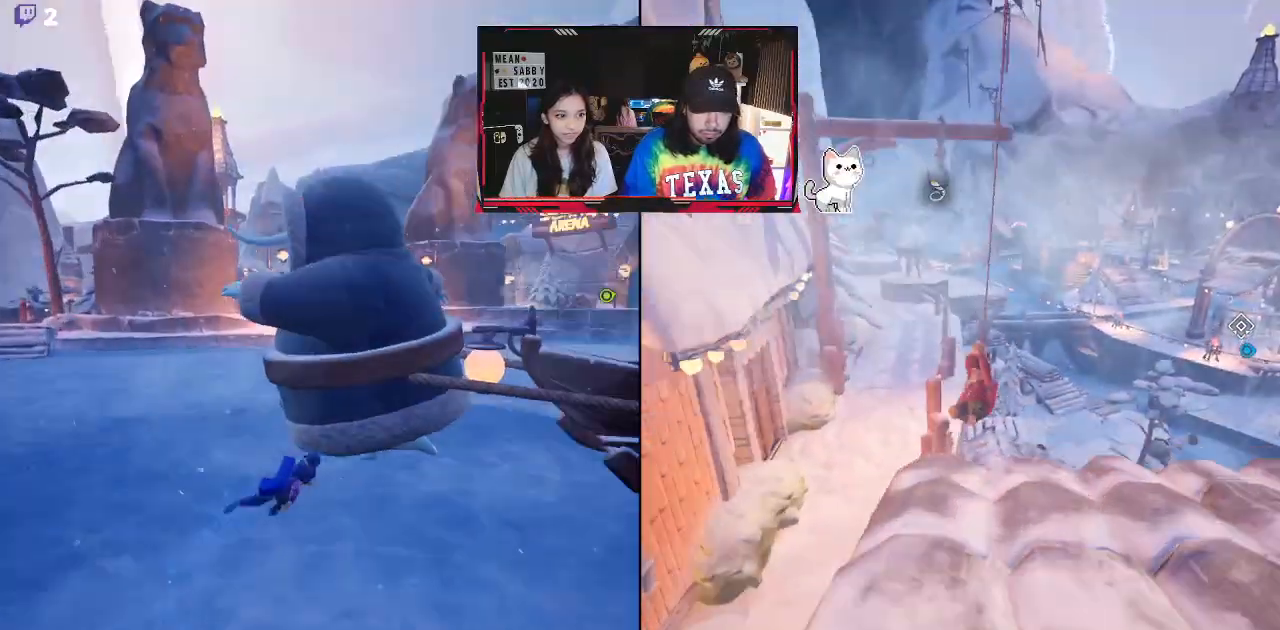
{"dt_ms": 1000, "buttons": [], "left_stick": "up-left", "right_stick": "center"}
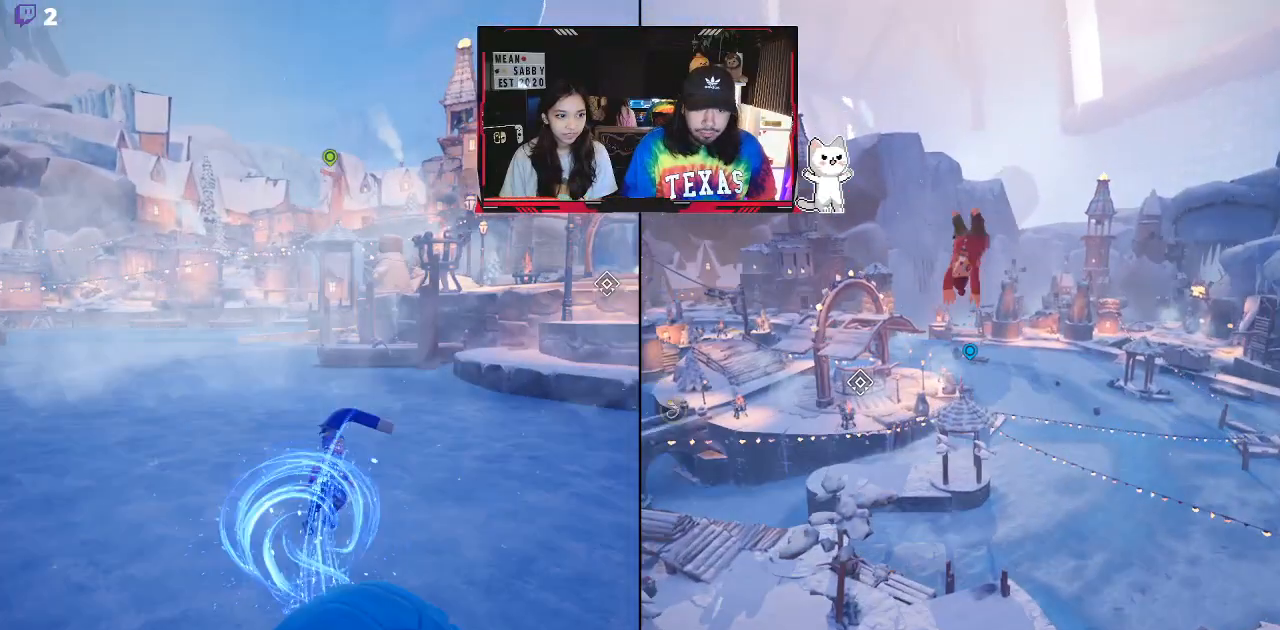
{"dt_ms": 500, "buttons": [], "left_stick": "center", "right_stick": "down-right", "events": [[33, "left_stick", "center"], [133, "left_stick", "down"], [333, "left_stick", "center"], [333, "right_stick", "down-right"]]}
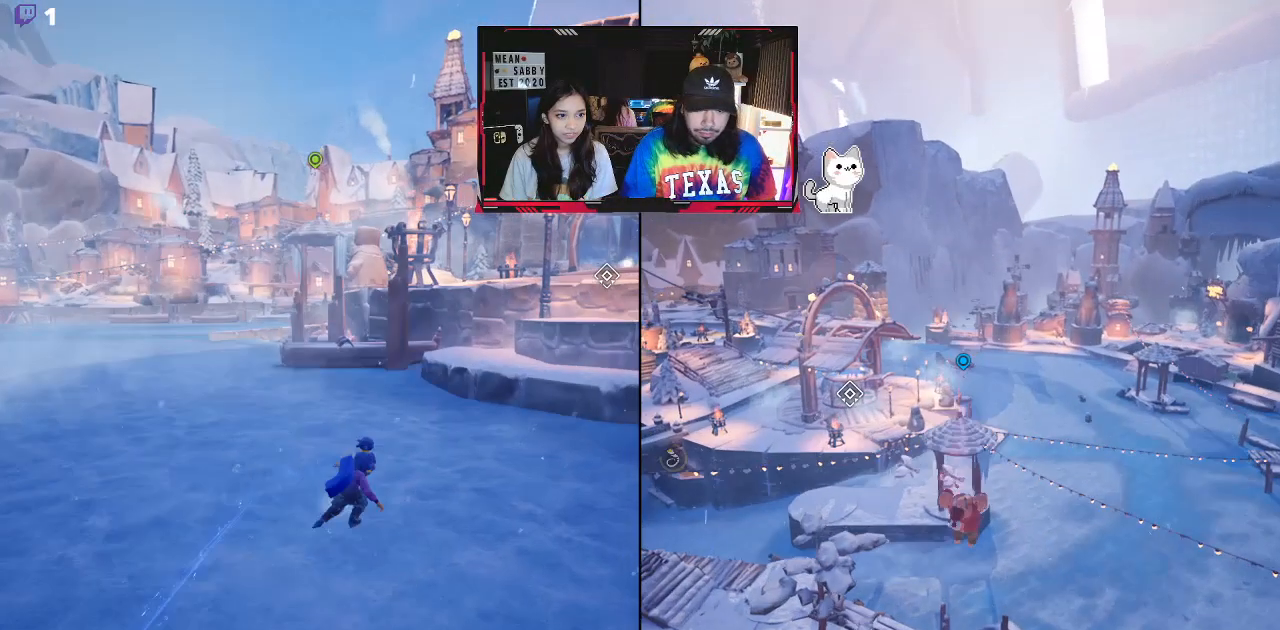
{"dt_ms": 500, "buttons": [], "left_stick": "center", "right_stick": "right", "events": [[167, "right_stick", "center"], [483, "right_stick", "right"]]}
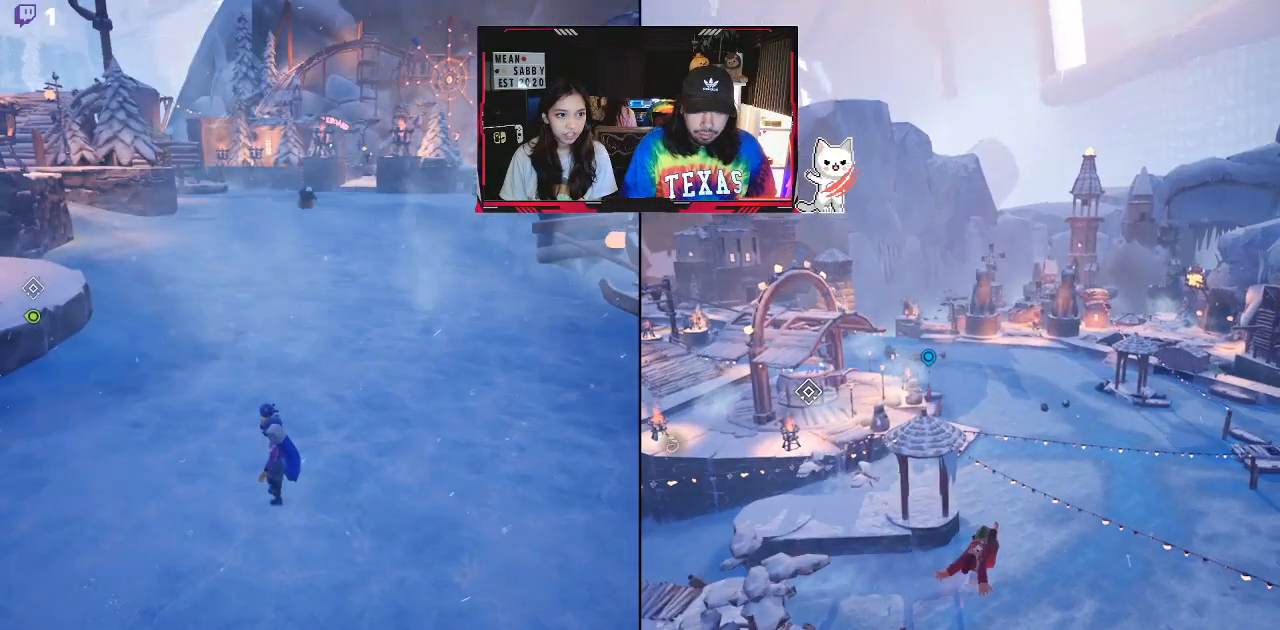
{"dt_ms": 500, "buttons": [], "left_stick": "right", "right_stick": "center", "events": [[283, "left_stick", "right"], [283, "right_stick", "center"]]}
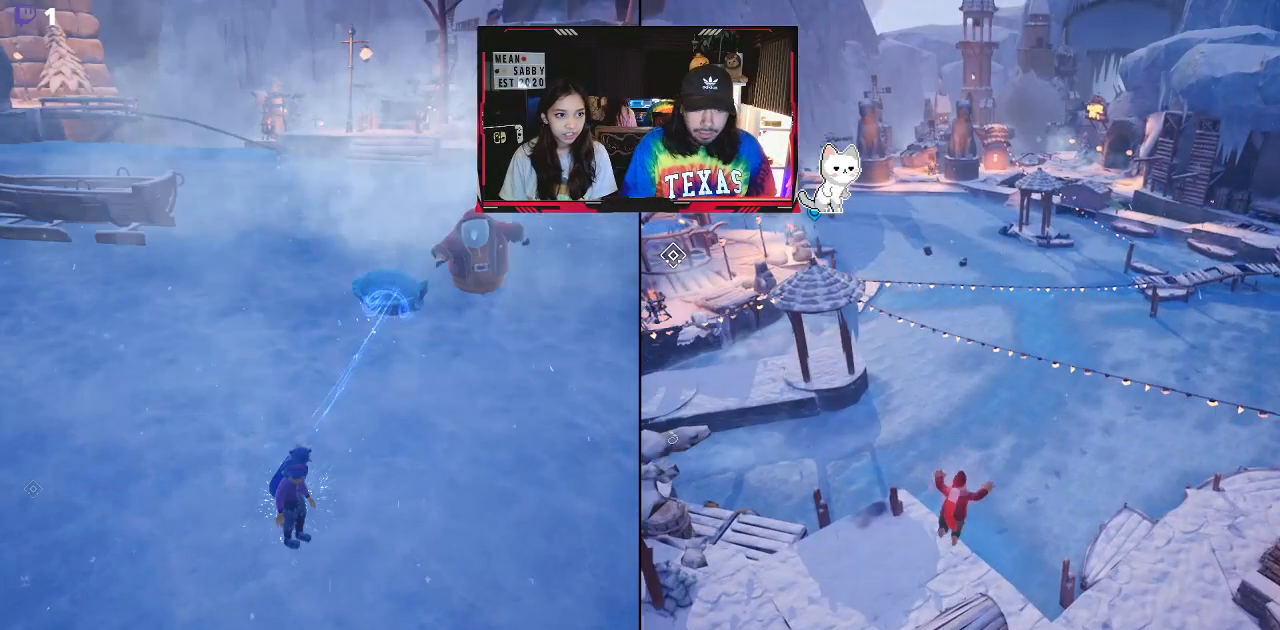
{"dt_ms": 500, "buttons": ["R2"], "left_stick": "up-left", "right_stick": "center", "events": [[383, "R2", "down"], [383, "left_stick", "up-left"]]}
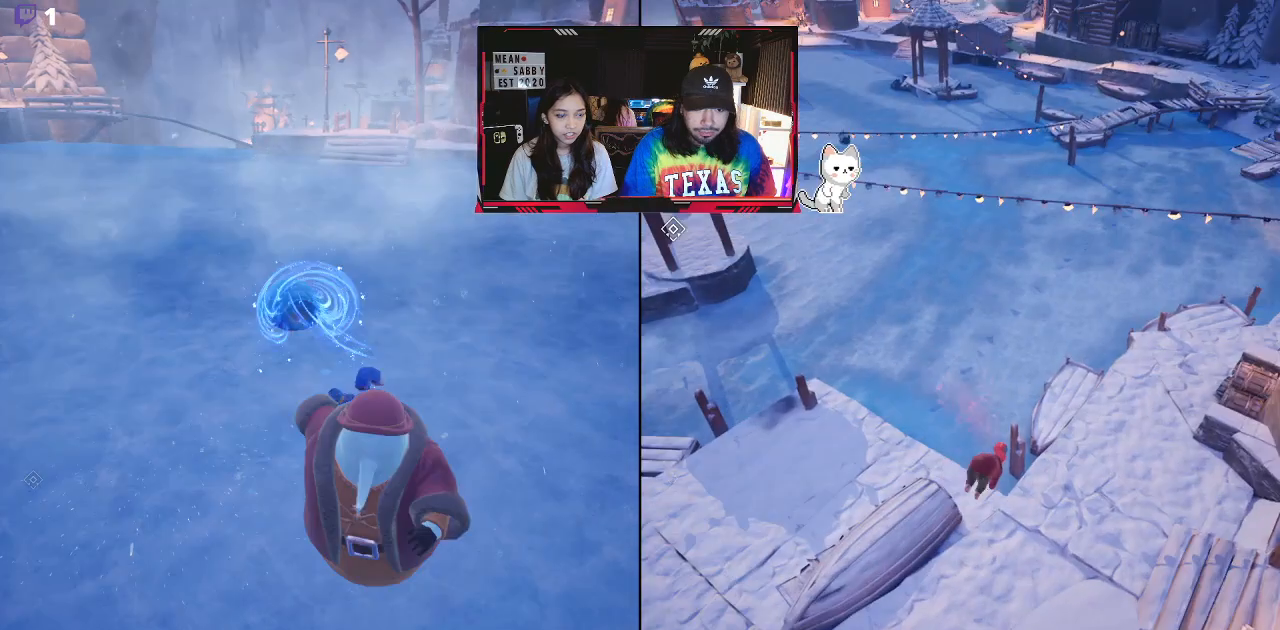
{"dt_ms": 500, "buttons": ["R2"], "left_stick": "up-left", "right_stick": "left", "events": [[133, "R2", "up"], [133, "left_stick", "right"], [317, "left_stick", "up"], [433, "left_stick", "up-left"], [467, "R2", "down"], [483, "right_stick", "left"]]}
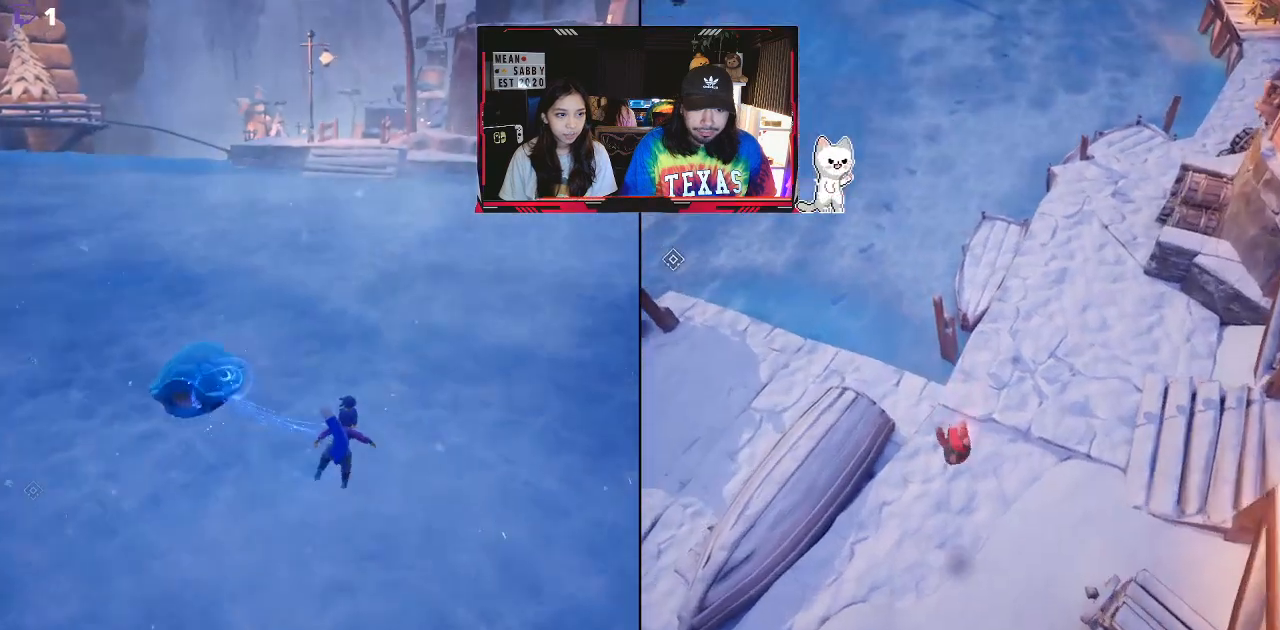
{"dt_ms": 500, "buttons": [], "left_stick": "down", "right_stick": "center", "events": [[83, "right_stick", "center"], [300, "left_stick", "down-left"], [333, "R2", "up"], [383, "left_stick", "down"]]}
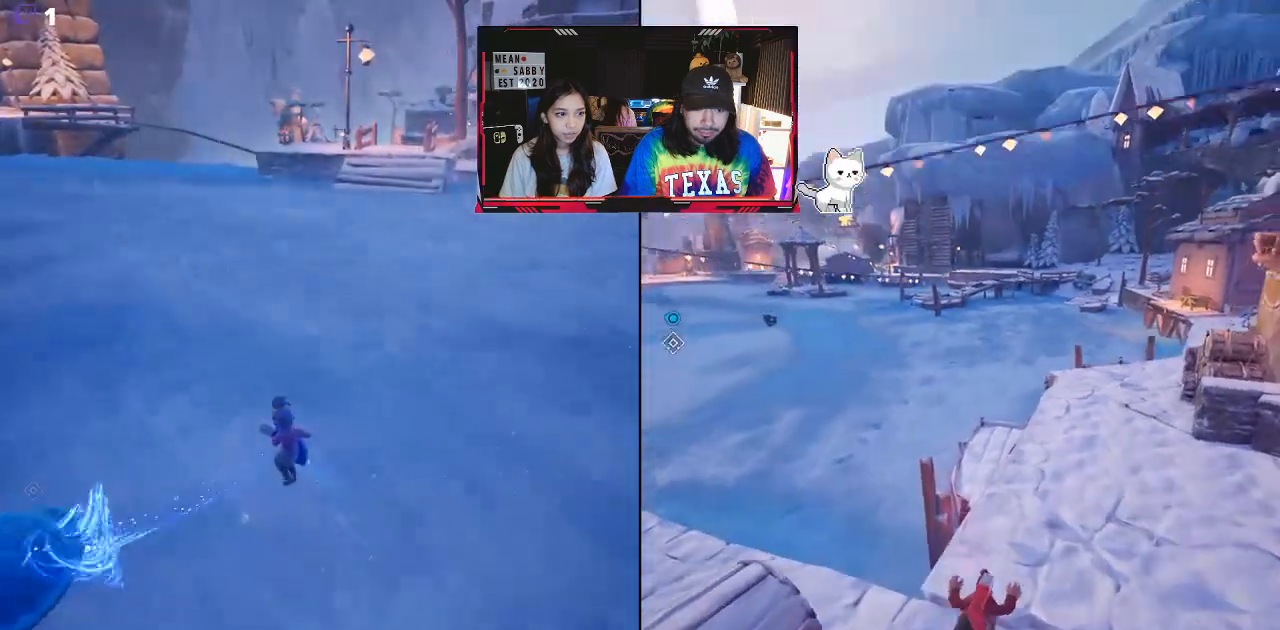
{"dt_ms": 500, "buttons": [], "left_stick": "down", "right_stick": "left", "events": [[233, "right_stick", "down-left"], [383, "right_stick", "left"]]}
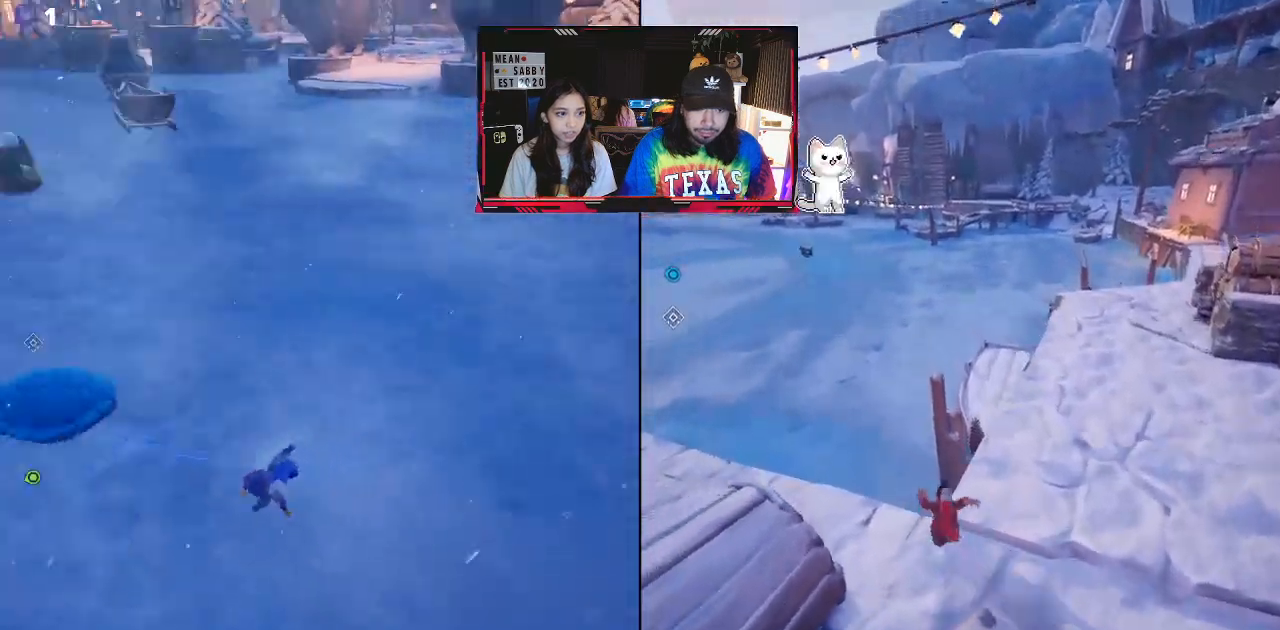
{"dt_ms": 500, "buttons": ["R2"], "left_stick": "up-left", "right_stick": "center", "events": [[50, "right_stick", "center"], [83, "left_stick", "down-left"], [200, "left_stick", "up-left"], [400, "R2", "down"]]}
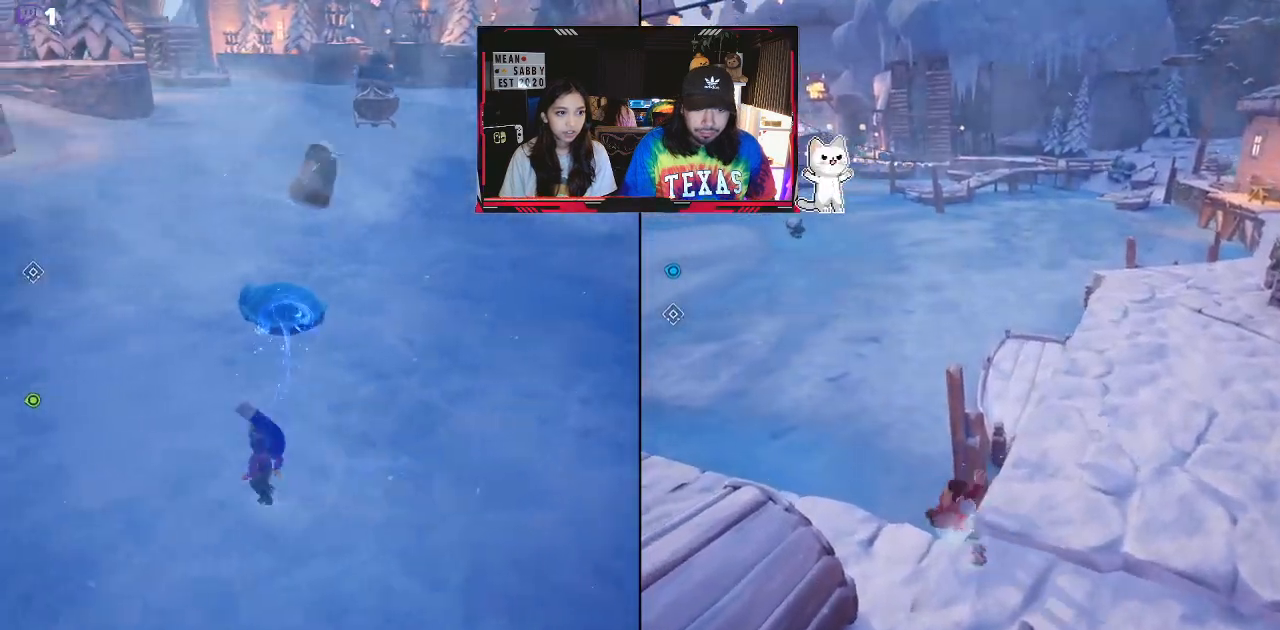
{"dt_ms": 500, "buttons": ["R2"], "left_stick": "up", "right_stick": "center", "events": [[33, "left_stick", "up"], [133, "R2", "up"], [317, "R2", "down"]]}
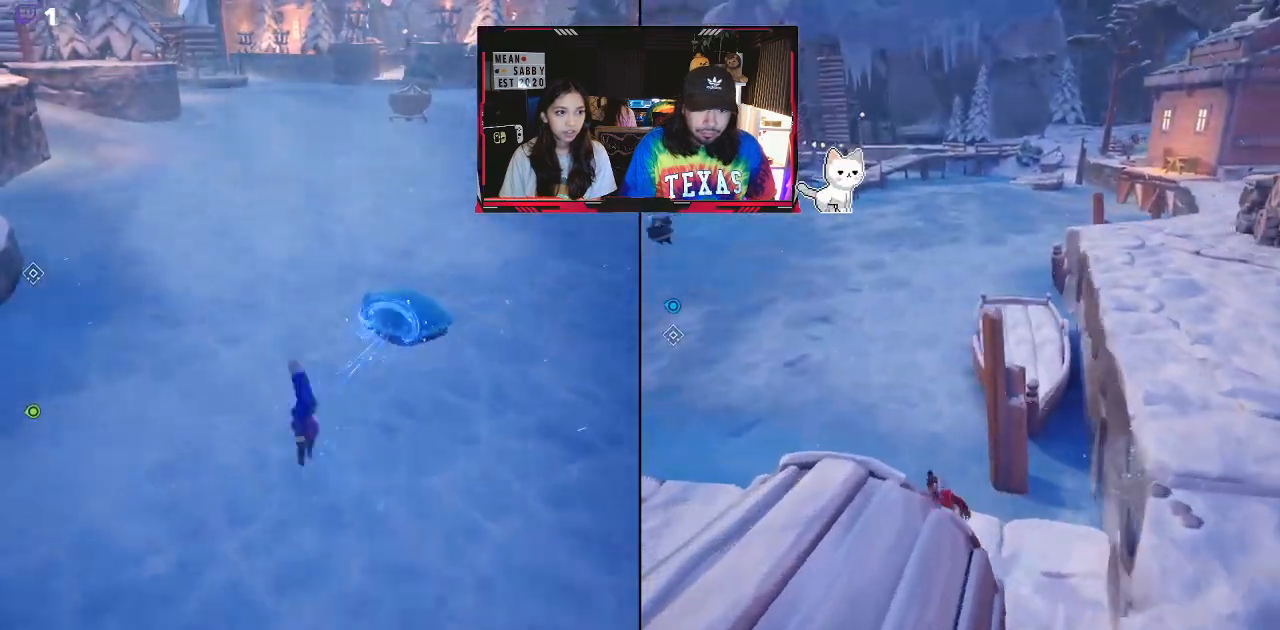
{"dt_ms": 500, "buttons": [], "left_stick": "down-right", "right_stick": "center", "events": [[17, "left_stick", "up-right"], [50, "R2", "up"], [133, "R2", "down"], [317, "left_stick", "right"], [350, "R2", "up"], [467, "left_stick", "down-right"]]}
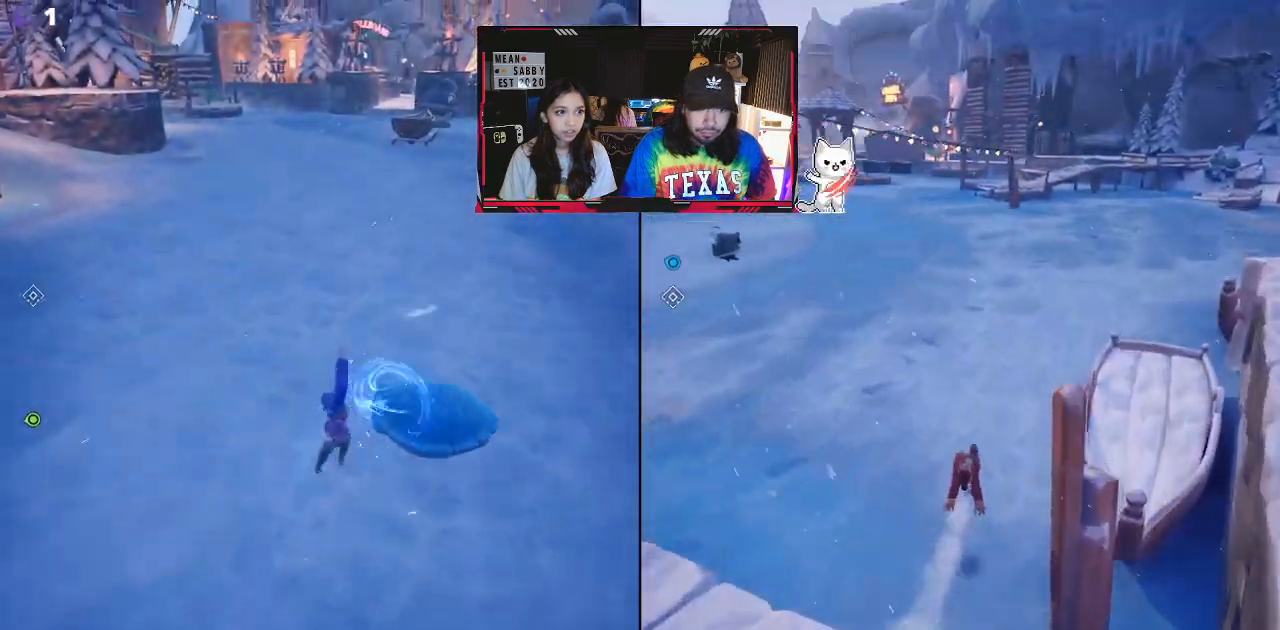
{"dt_ms": 500, "buttons": [], "left_stick": "right", "right_stick": "center", "events": [[483, "left_stick", "right"]]}